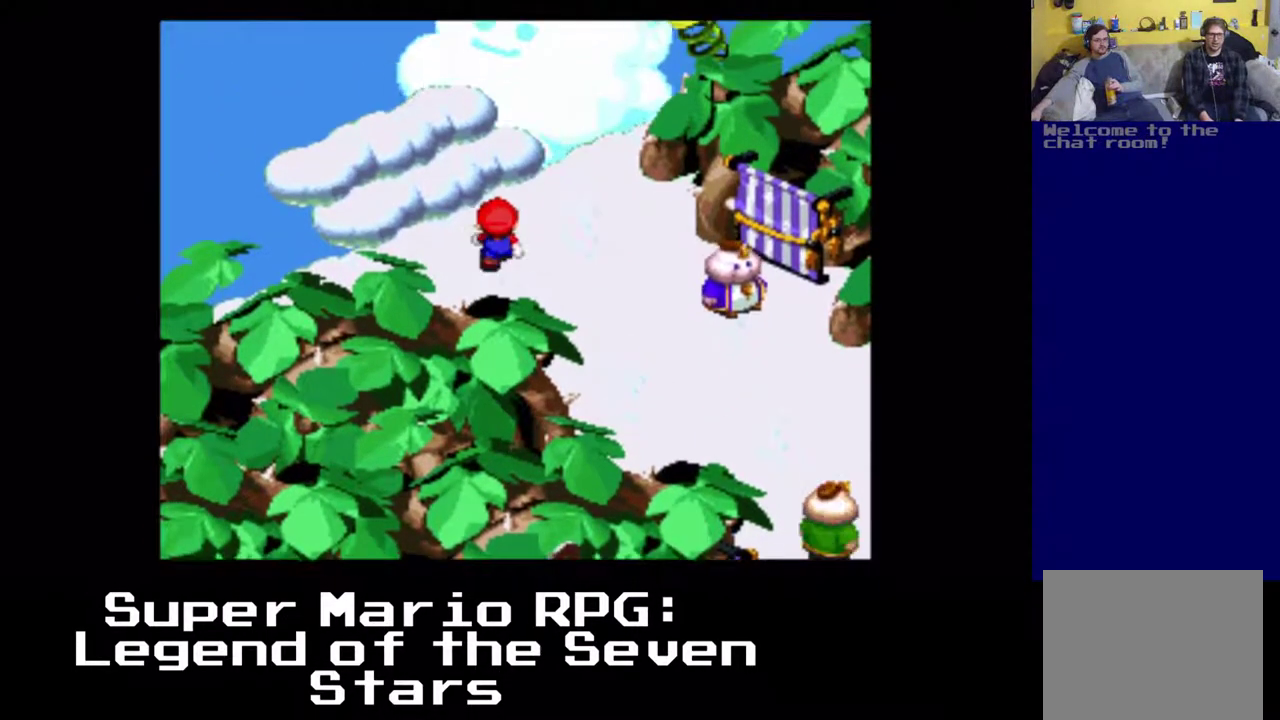
Gameplay with a controller (Xbox layout); each line is a JSON object with the inputs held at the frame after it. "events" lists button and stick changes between this image and that frame as [ms after this image, input, new state], when the widget could be followed in between. Not read: L3 R3 right_stick.
{"buttons": ["X", "DPAD_UP", "DPAD_LEFT"], "left_stick": "center", "events": [[133, "DPAD_RIGHT", "up"], [217, "DPAD_LEFT", "down"]]}
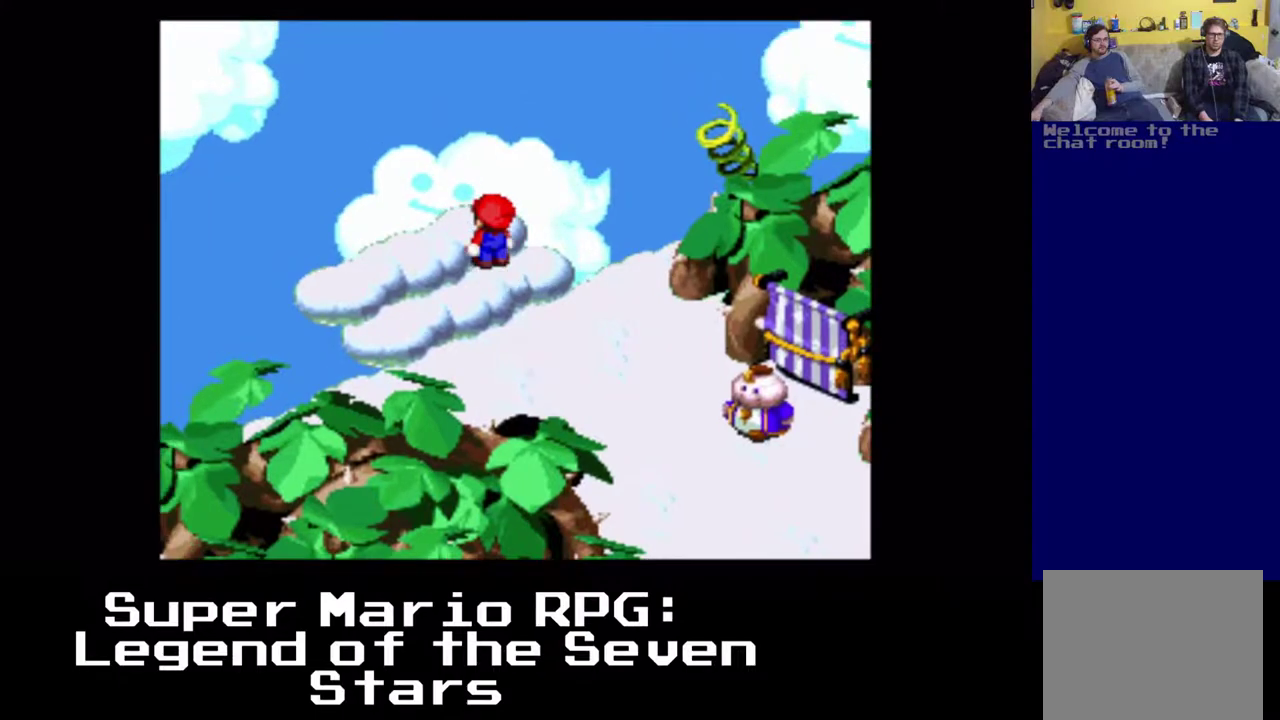
{"buttons": ["X", "DPAD_UP", "DPAD_LEFT"], "left_stick": "center", "events": []}
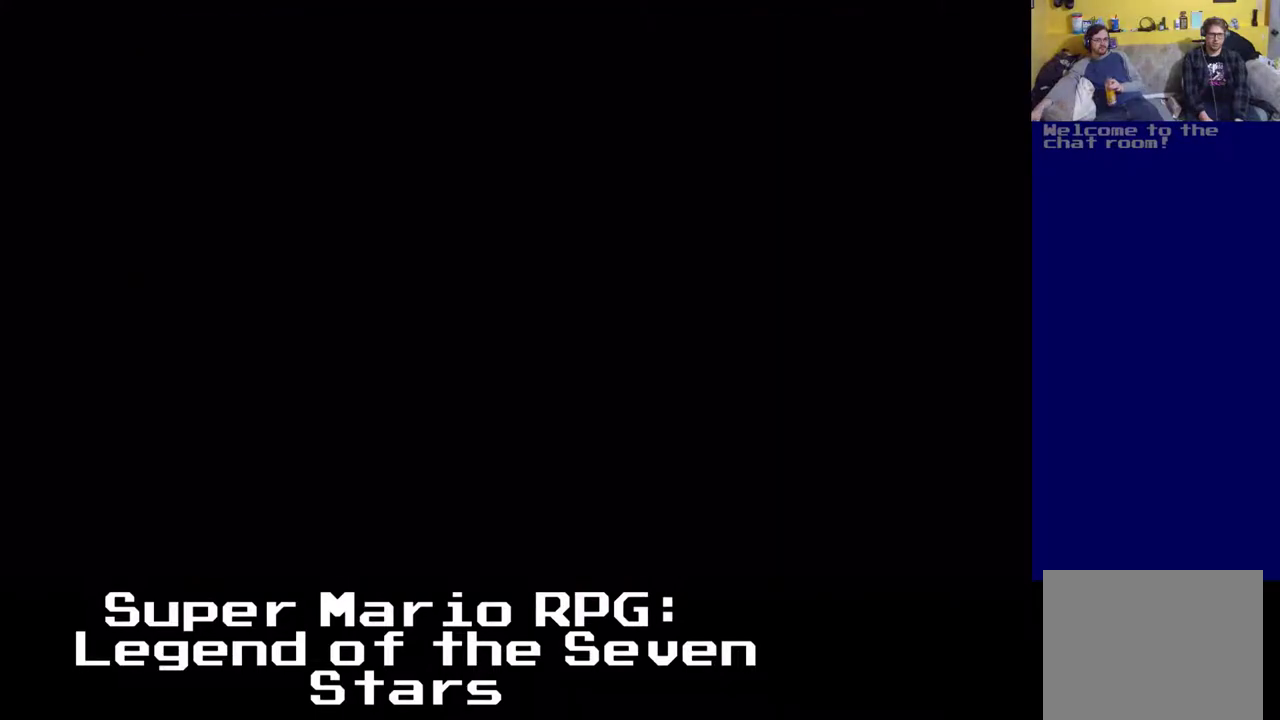
{"buttons": ["X"], "left_stick": "center", "events": [[133, "DPAD_LEFT", "up"], [400, "DPAD_UP", "up"]]}
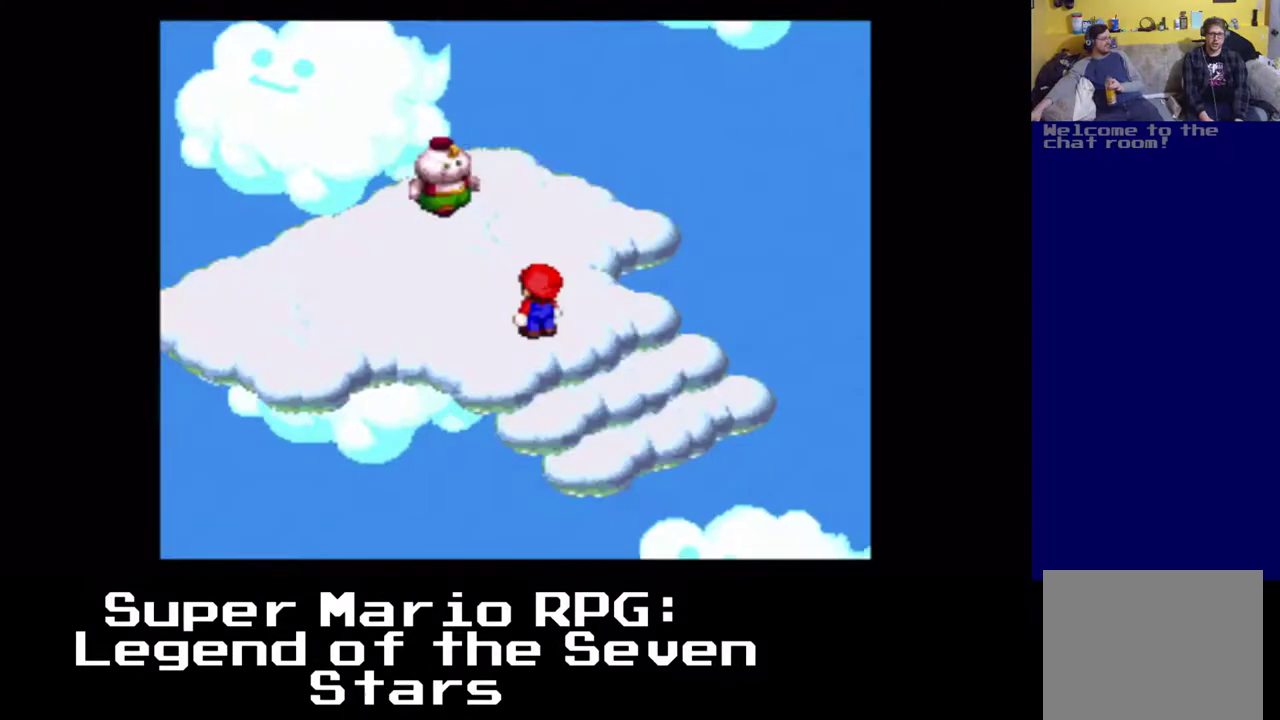
{"buttons": ["X", "DPAD_UP", "DPAD_LEFT"], "left_stick": "center", "events": [[283, "DPAD_LEFT", "down"], [483, "DPAD_UP", "down"]]}
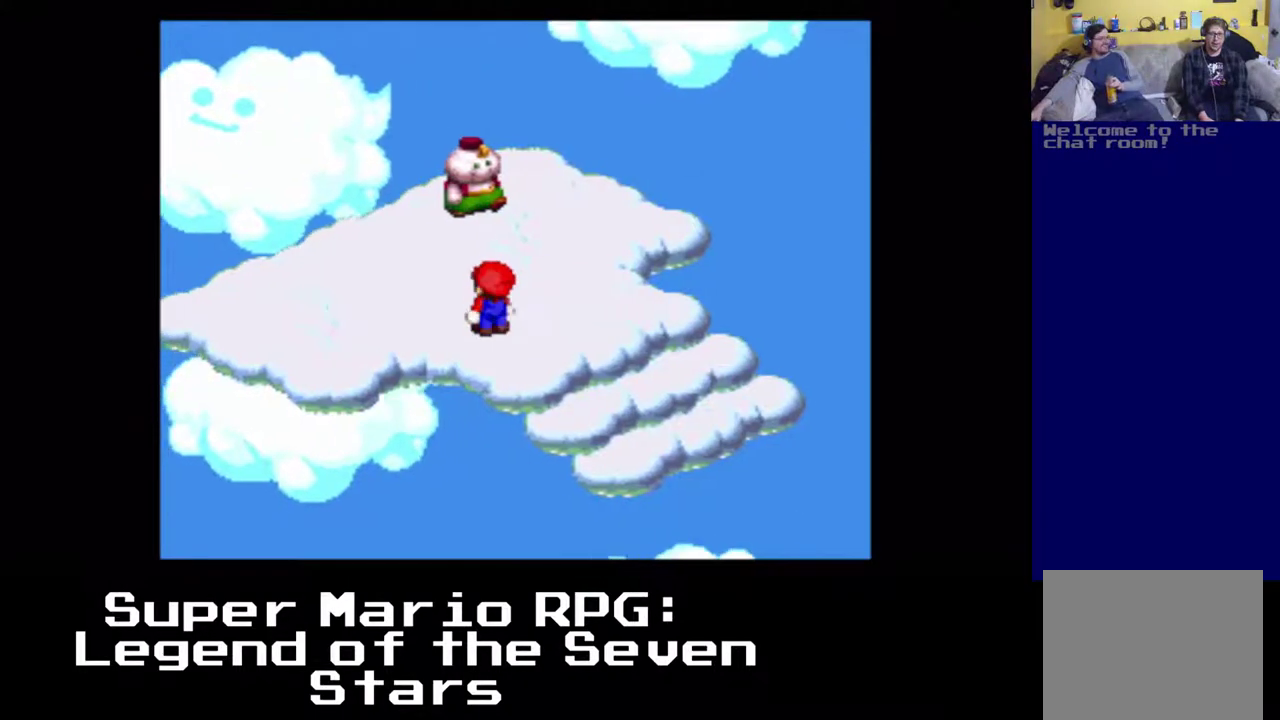
{"buttons": ["DPAD_UP", "DPAD_RIGHT"], "left_stick": "center", "events": [[17, "DPAD_LEFT", "up"], [67, "DPAD_RIGHT", "down"], [300, "X", "up"]]}
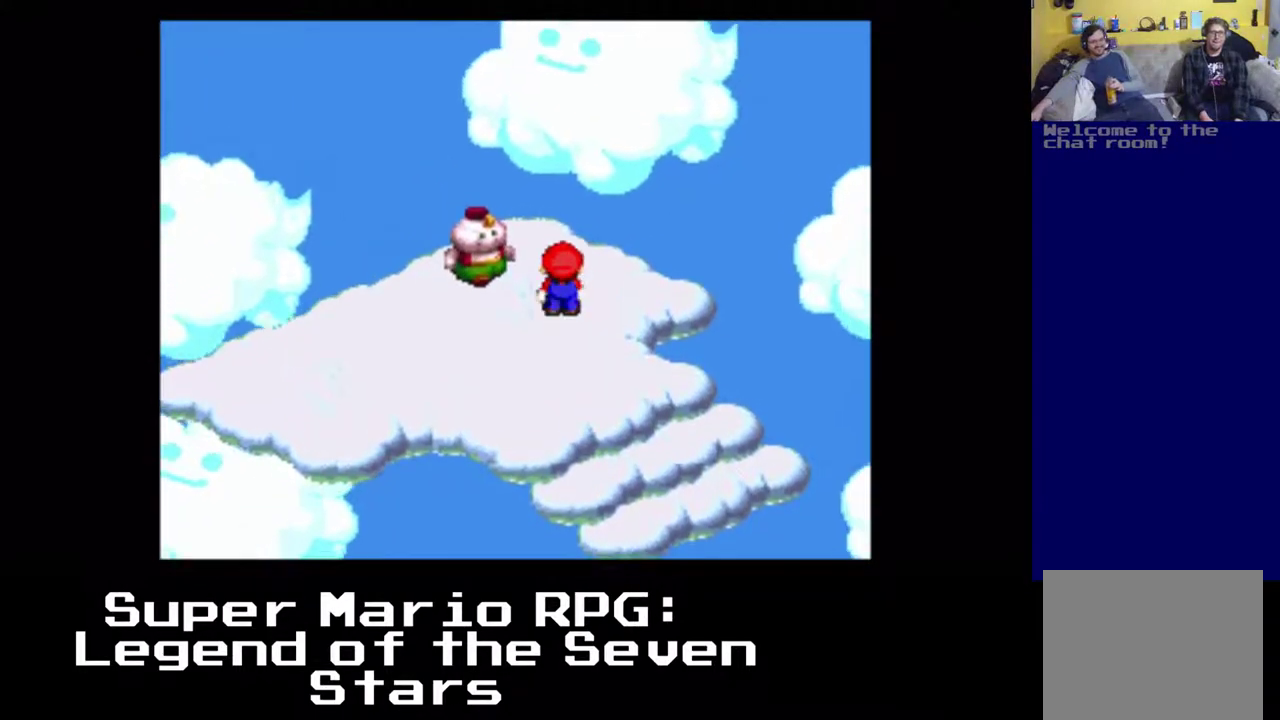
{"buttons": ["B"], "left_stick": "center", "events": [[100, "DPAD_LEFT", "down"], [150, "DPAD_RIGHT", "up"], [300, "B", "down"], [383, "DPAD_LEFT", "up"], [450, "DPAD_UP", "up"]]}
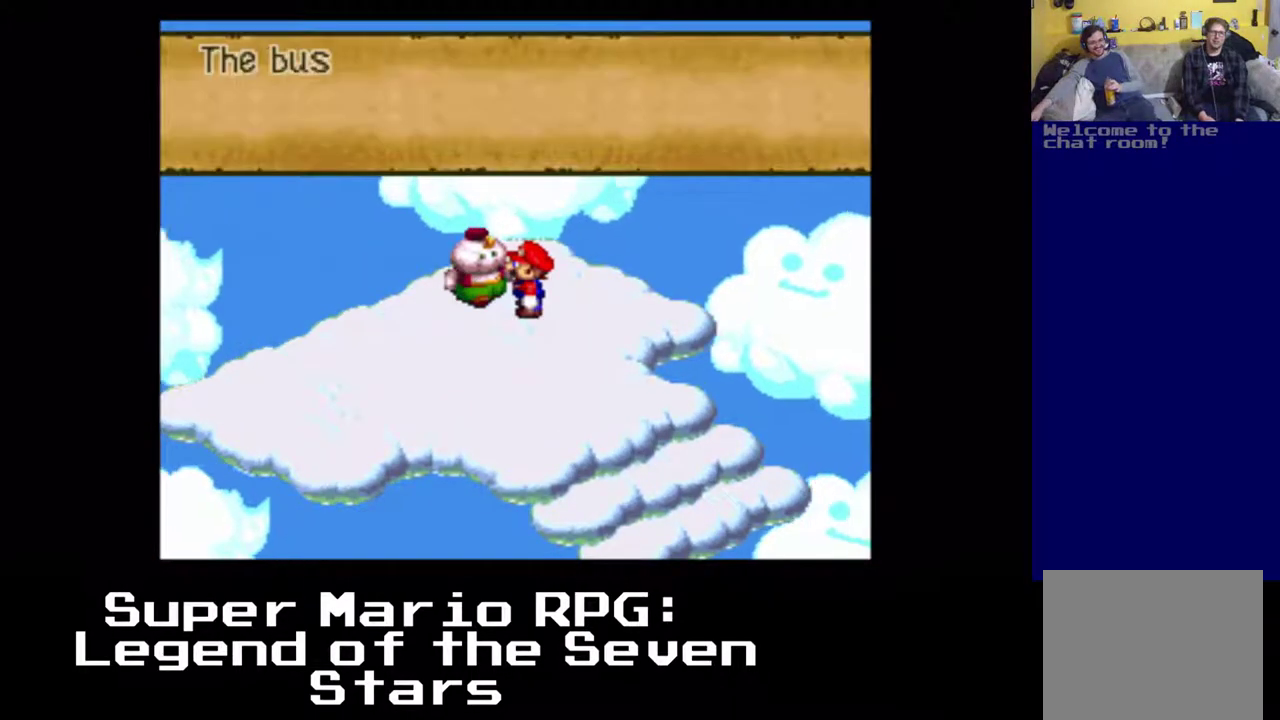
{"buttons": [], "left_stick": "center", "events": [[217, "B", "up"]]}
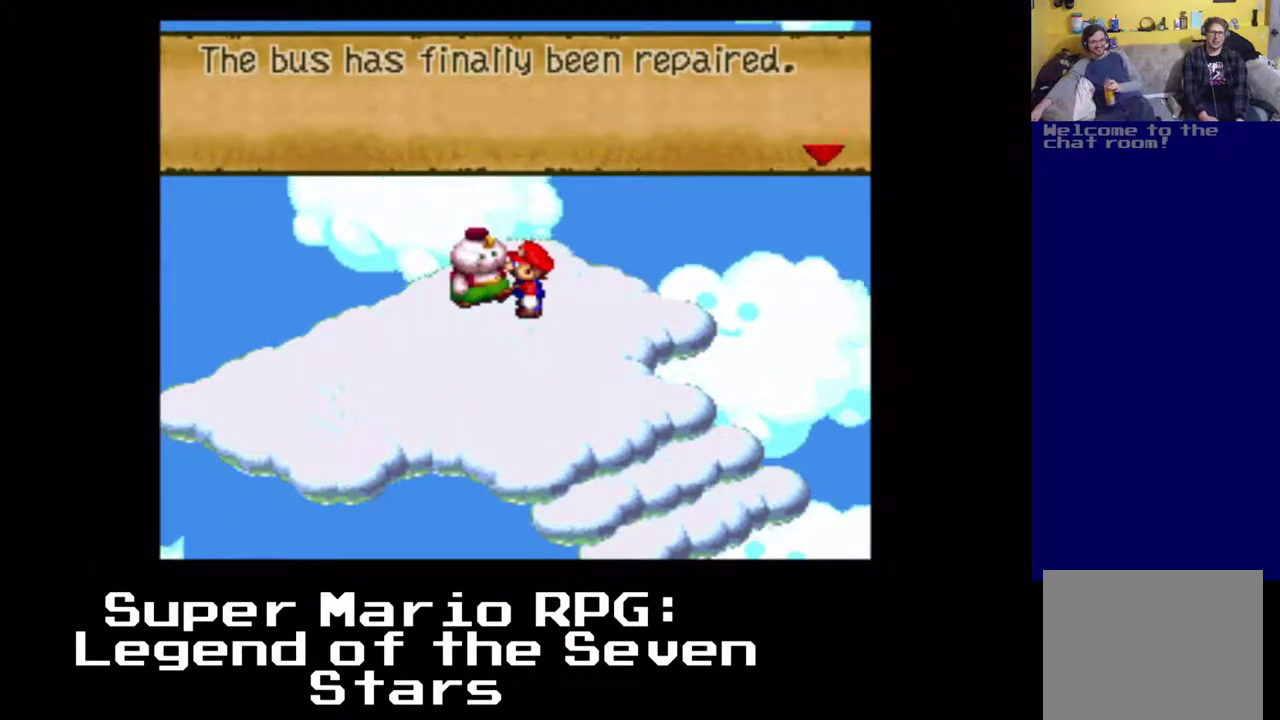
{"buttons": [], "left_stick": "center", "events": []}
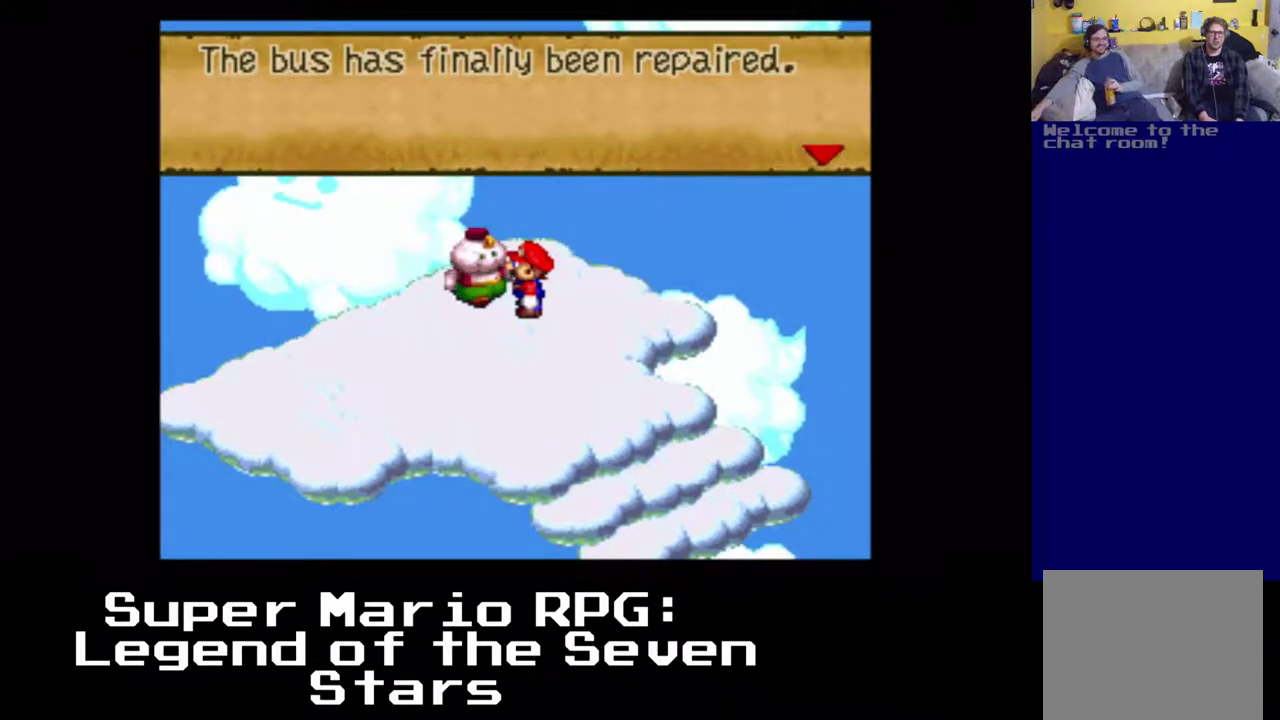
{"buttons": [], "left_stick": "center", "events": [[67, "B", "down"], [267, "B", "up"]]}
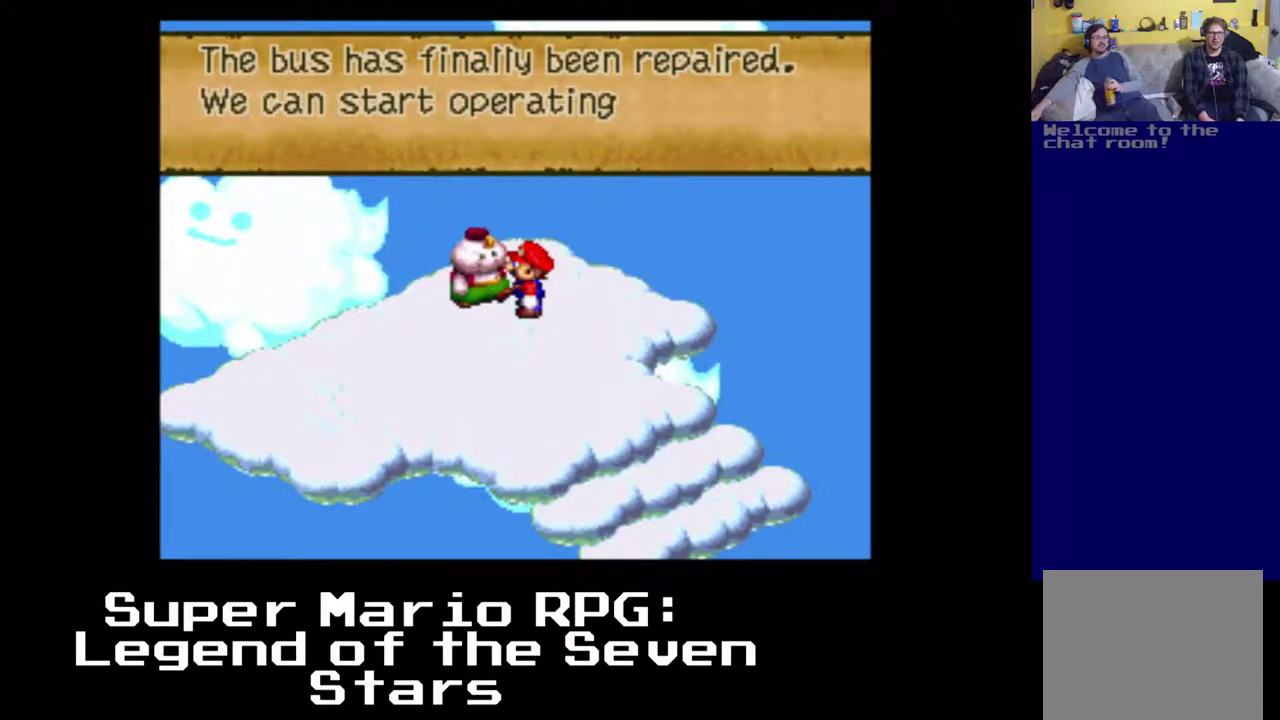
{"buttons": [], "left_stick": "center", "events": []}
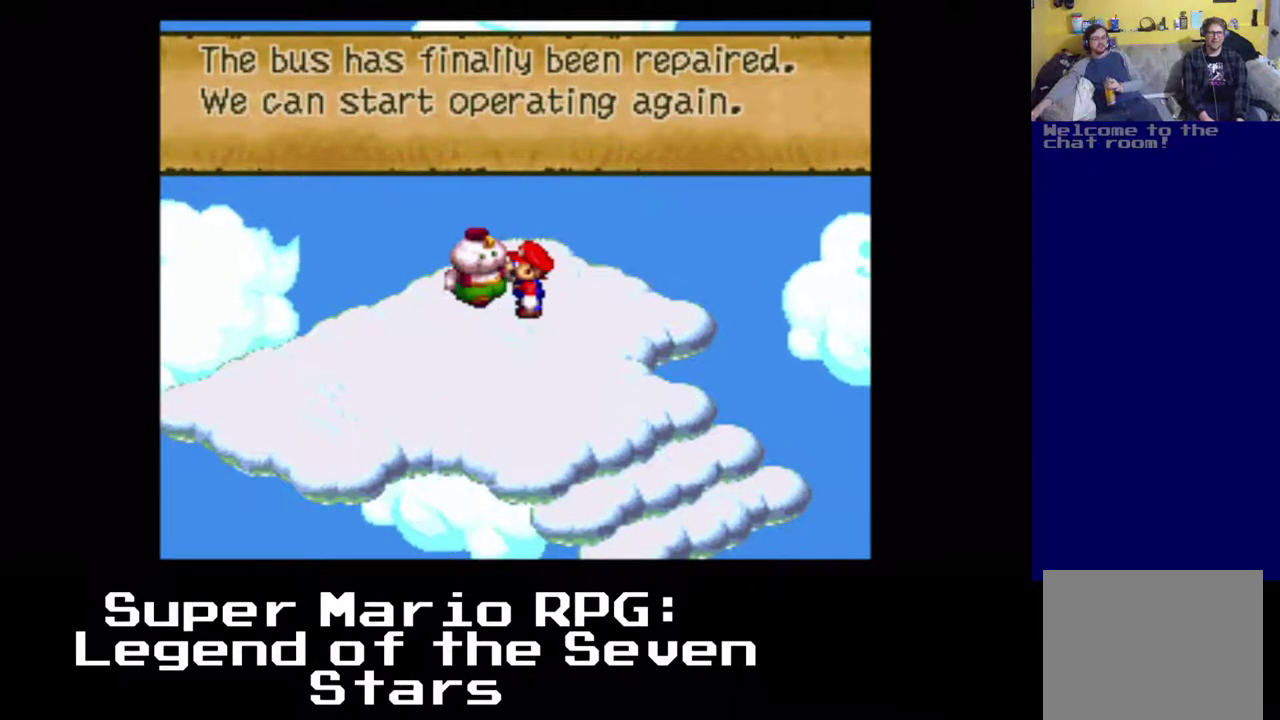
{"buttons": [], "left_stick": "center", "events": []}
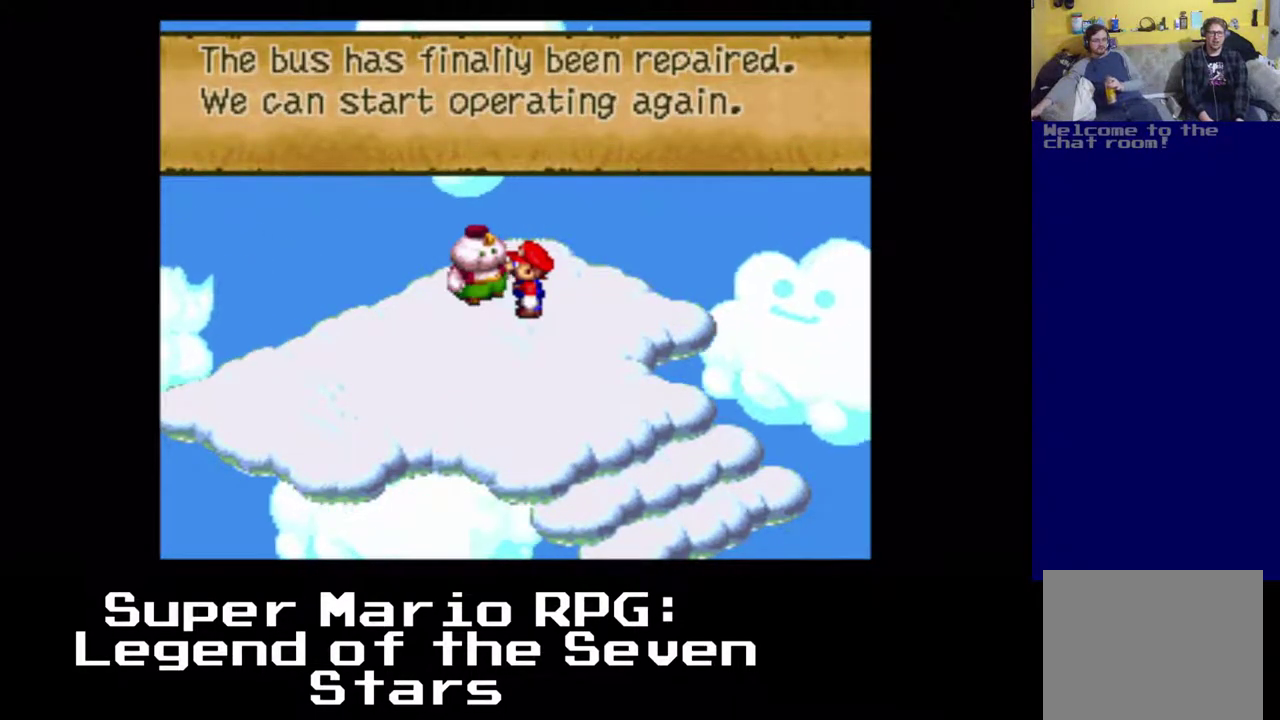
{"buttons": [], "left_stick": "center", "events": []}
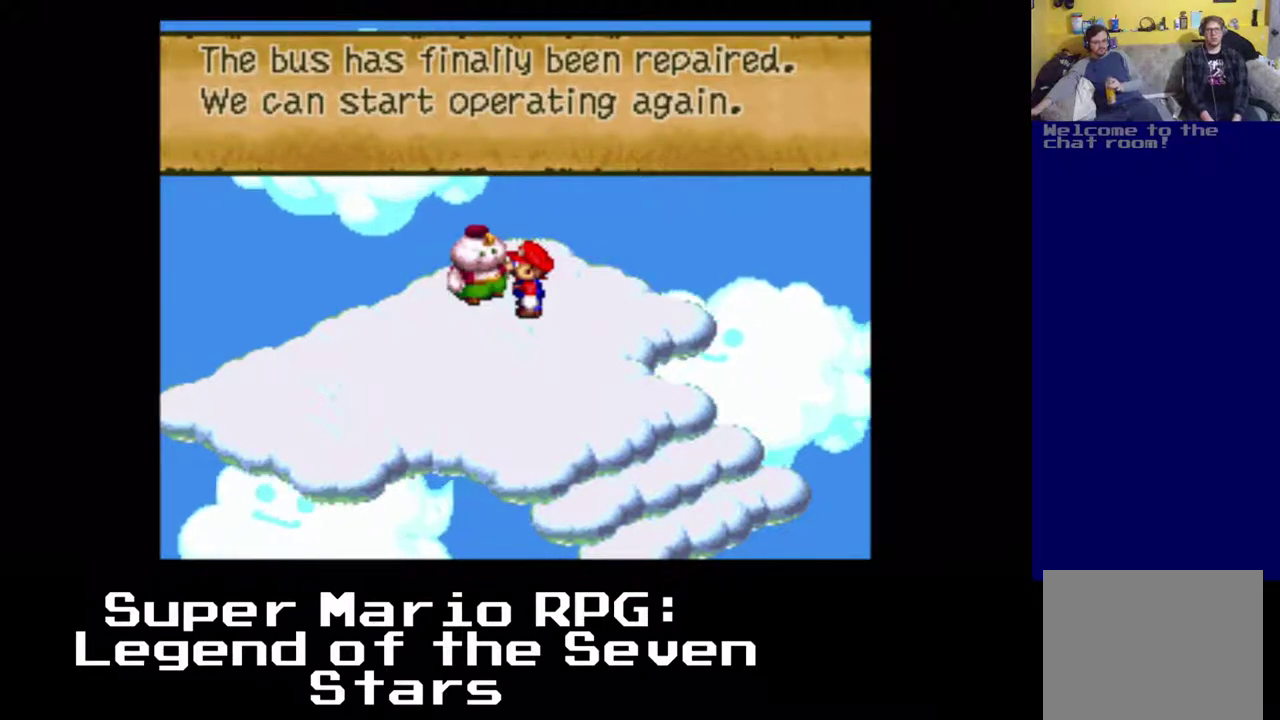
{"buttons": [], "left_stick": "center", "events": []}
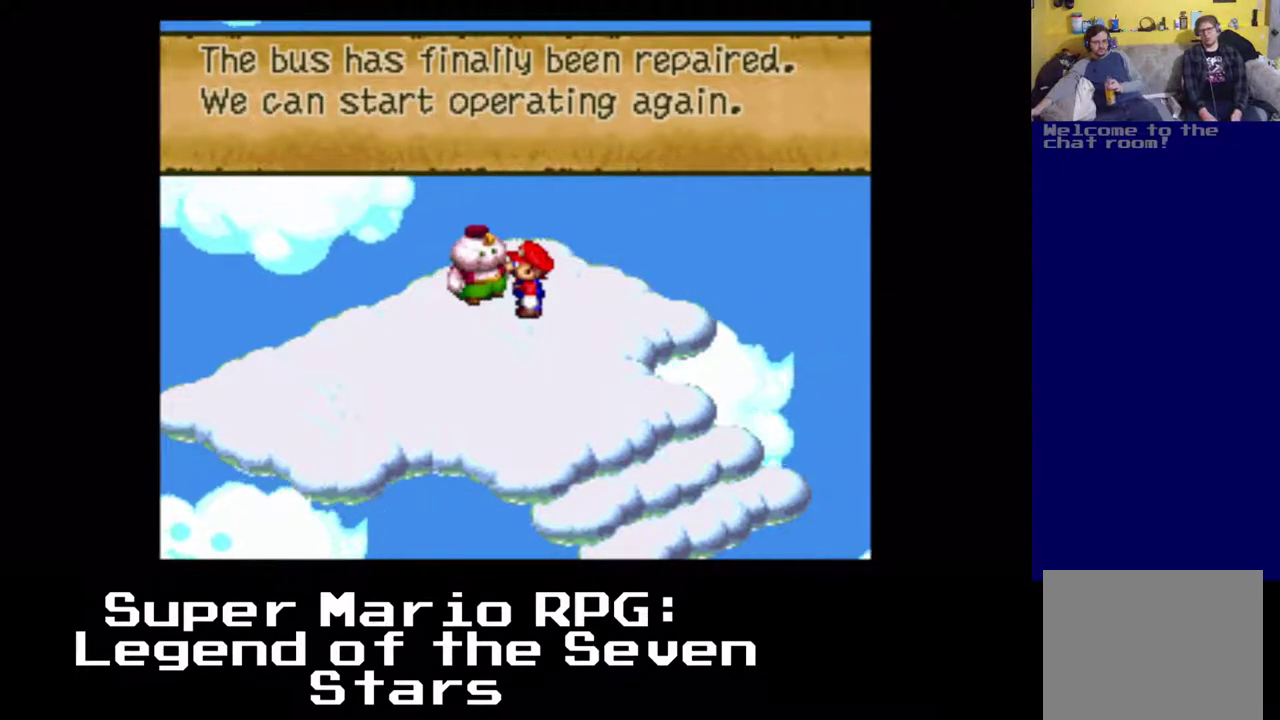
{"buttons": [], "left_stick": "center", "events": []}
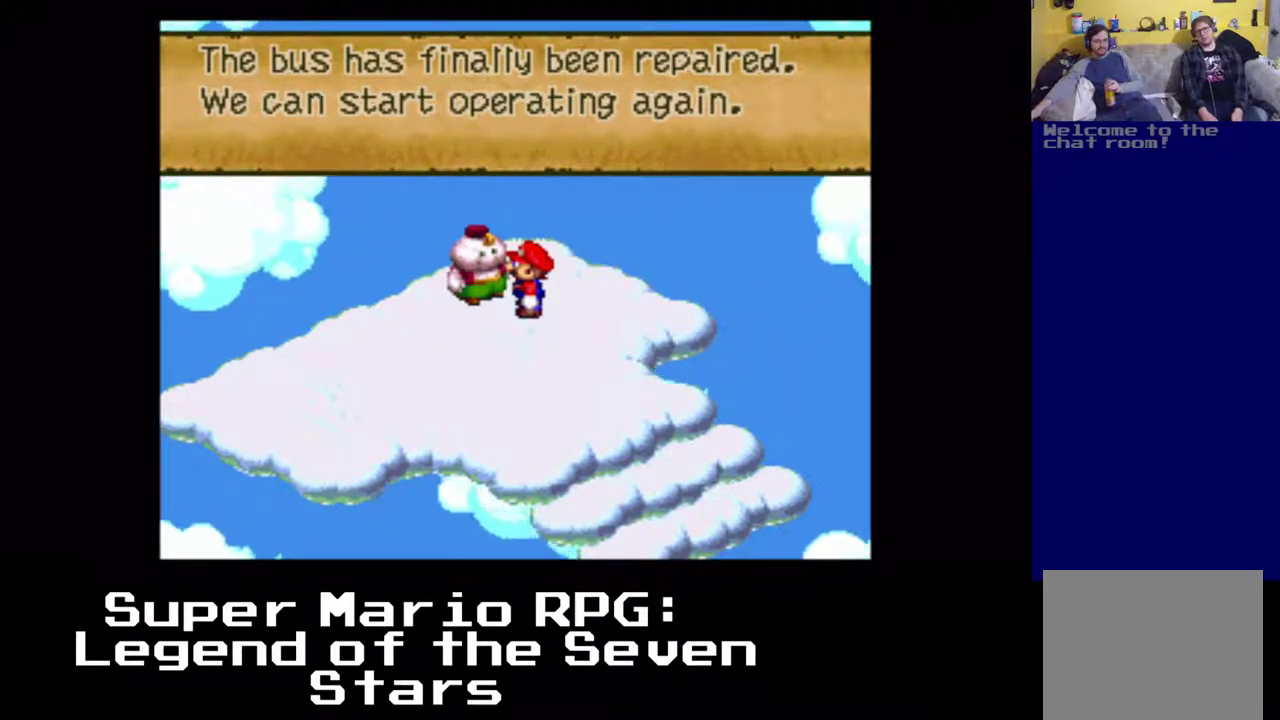
{"buttons": [], "left_stick": "center", "events": []}
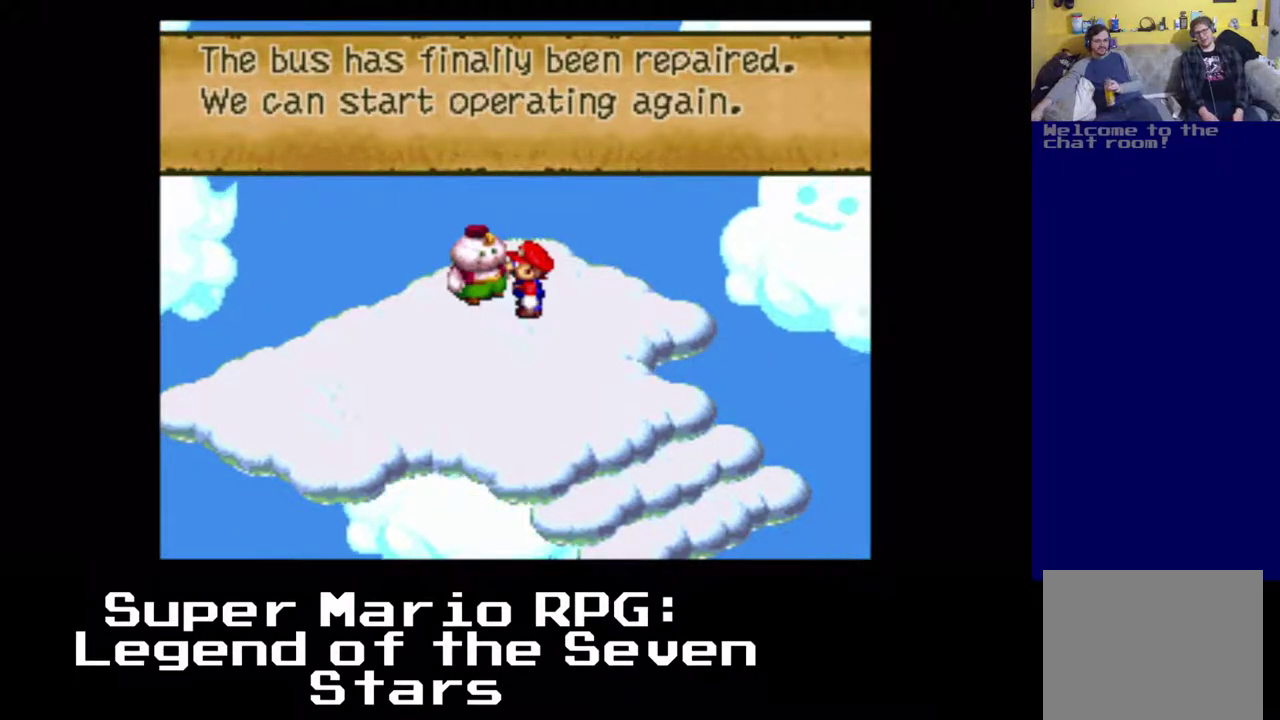
{"buttons": [], "left_stick": "center", "events": []}
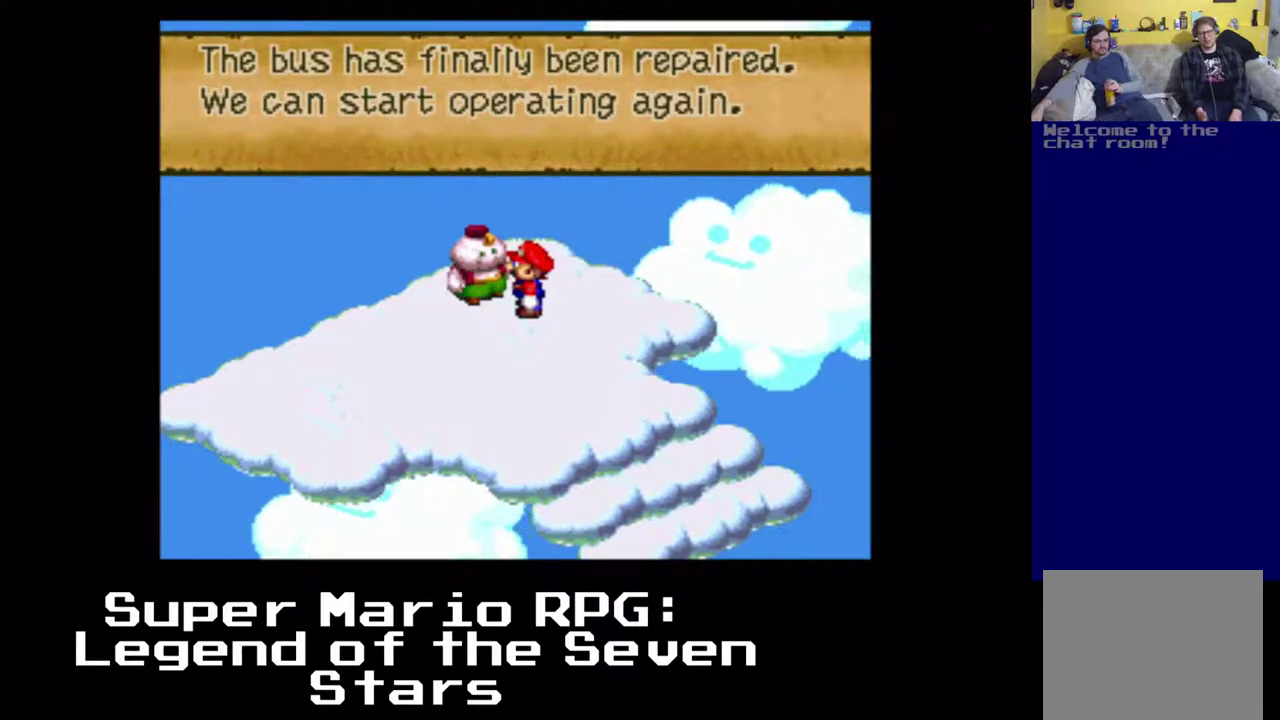
{"buttons": [], "left_stick": "center", "events": []}
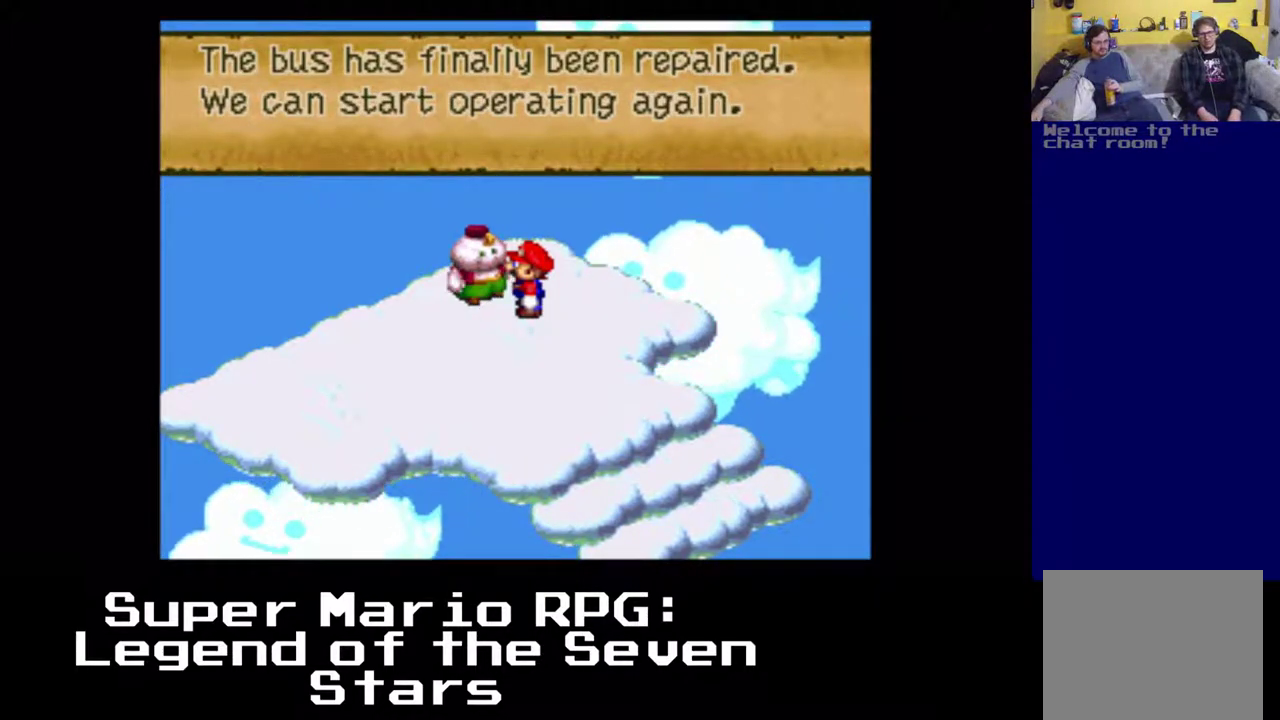
{"buttons": [], "left_stick": "center", "events": []}
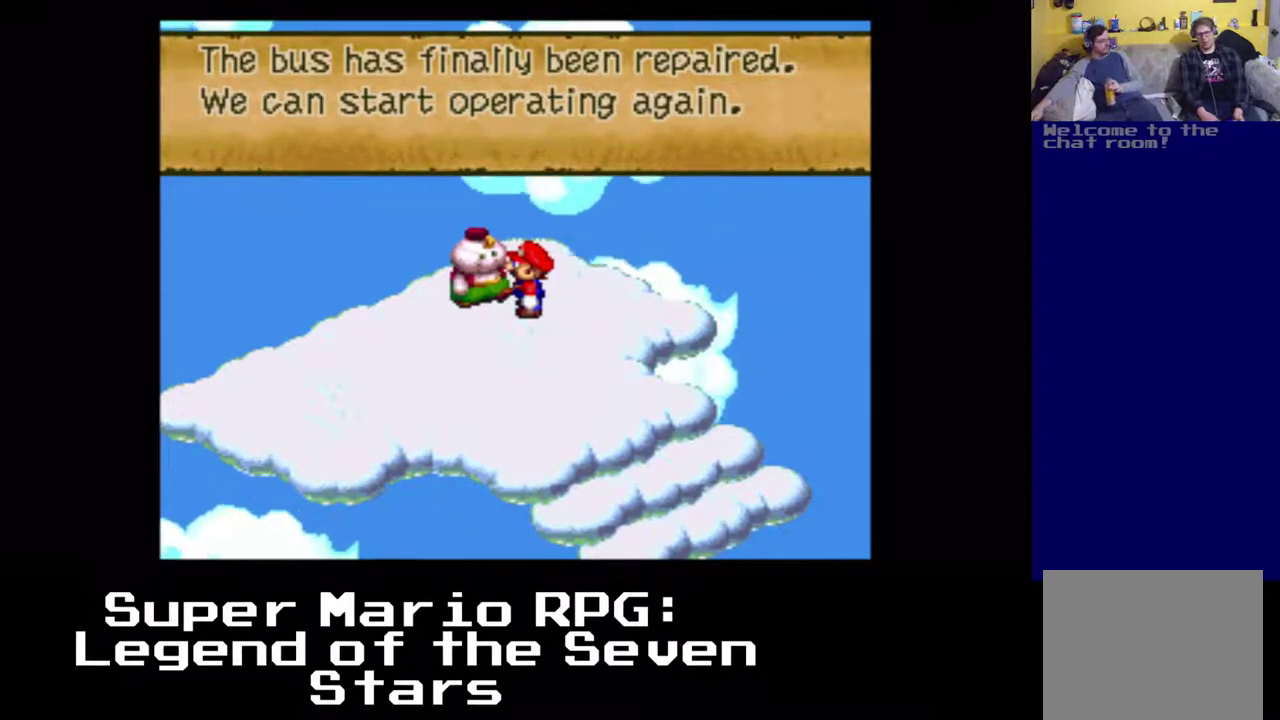
{"buttons": [], "left_stick": "center", "events": [[283, "B", "down"], [383, "B", "up"]]}
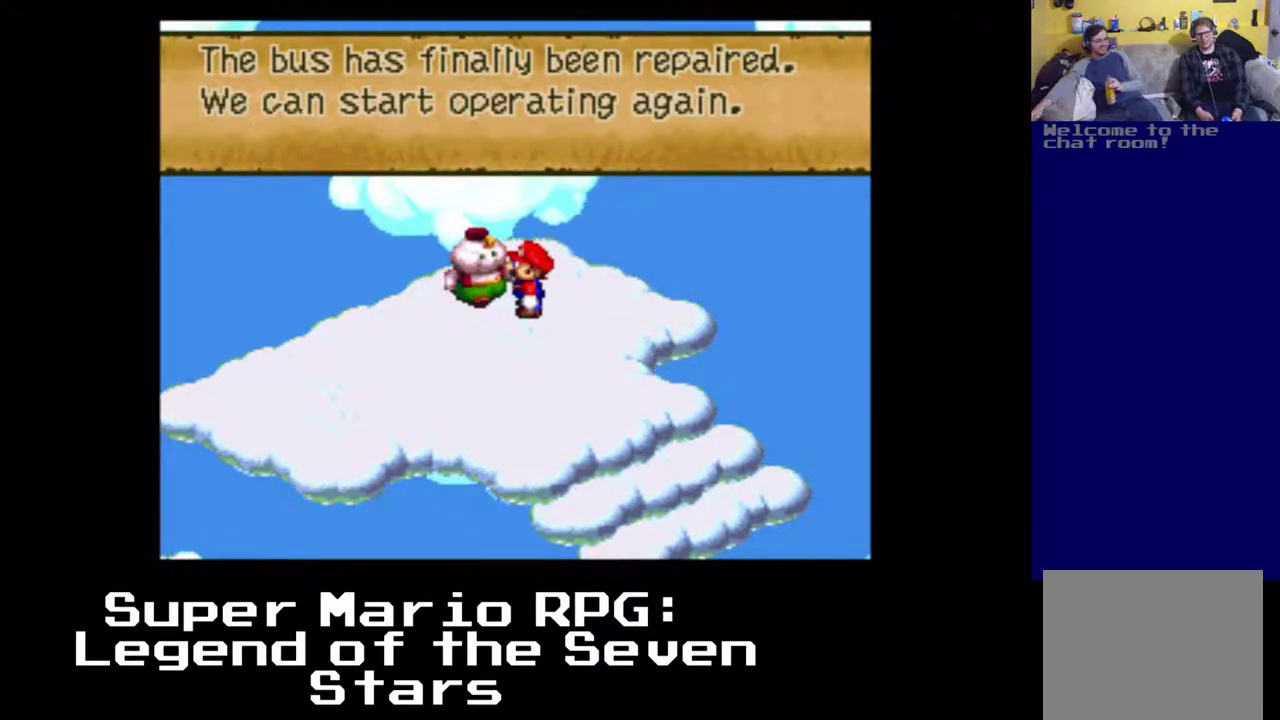
{"buttons": ["B"], "left_stick": "center", "events": [[433, "B", "down"]]}
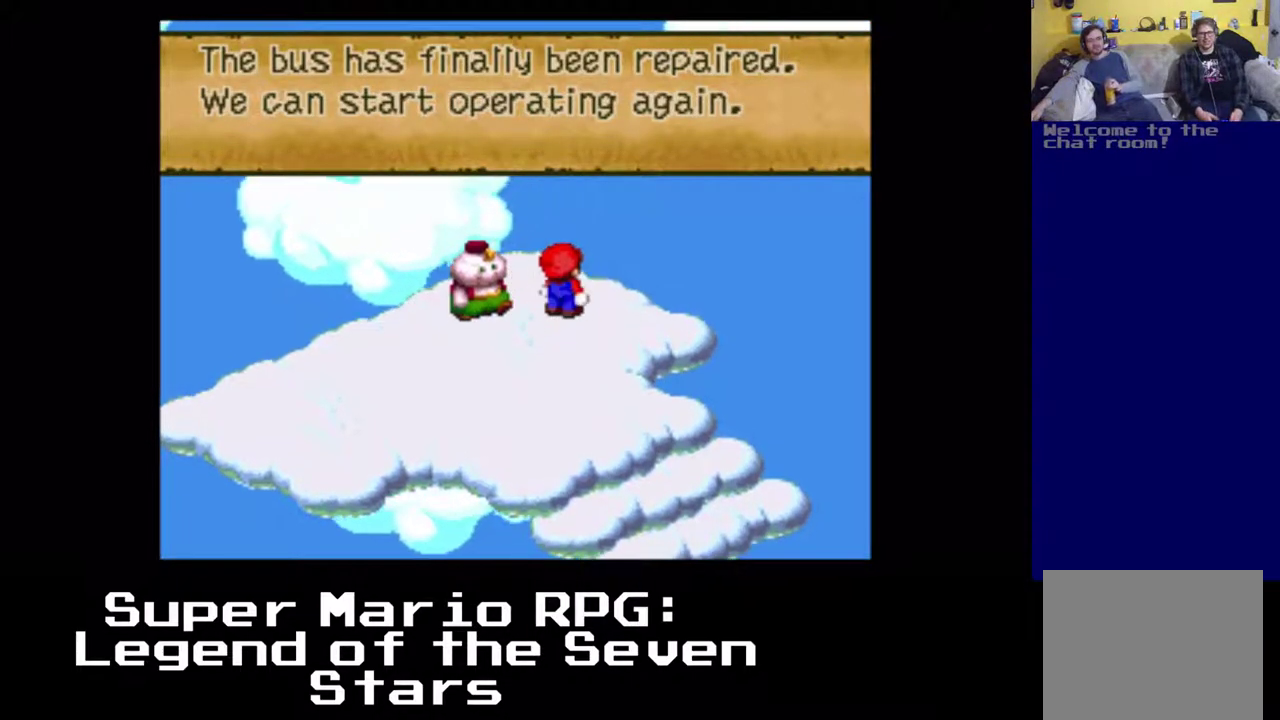
{"buttons": [], "left_stick": "center", "events": [[100, "B", "up"]]}
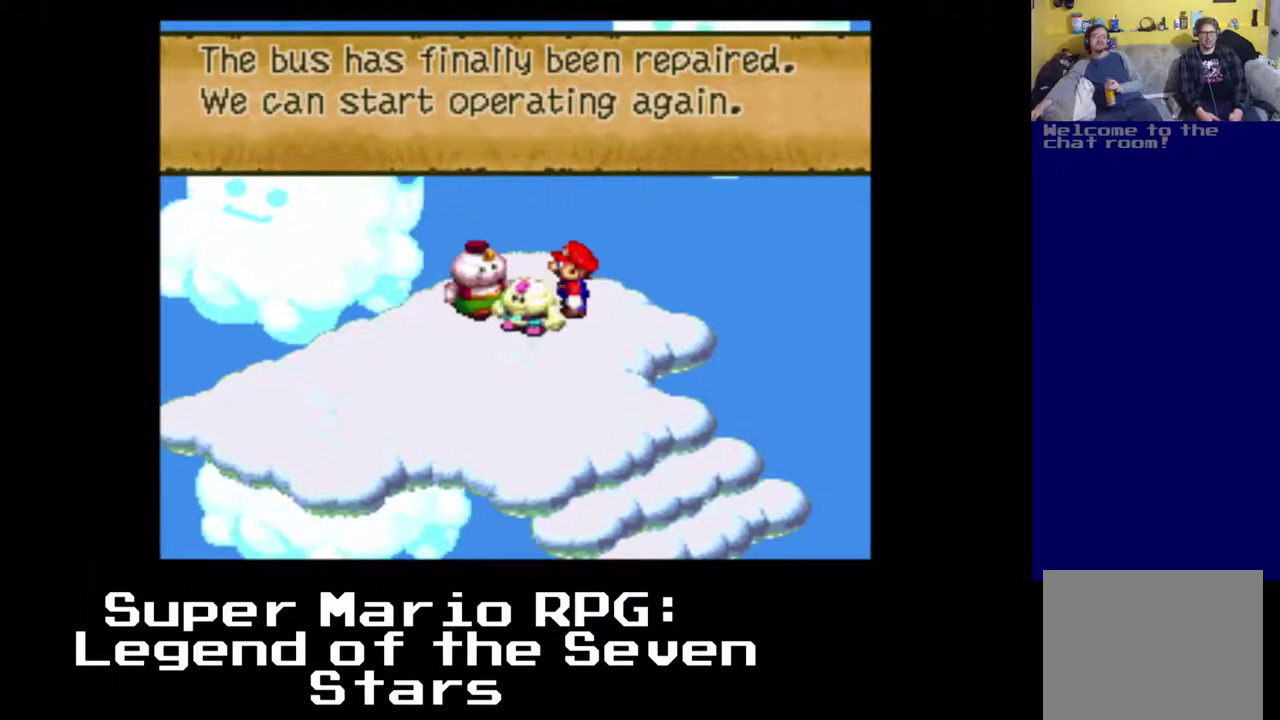
{"buttons": [], "left_stick": "center", "events": []}
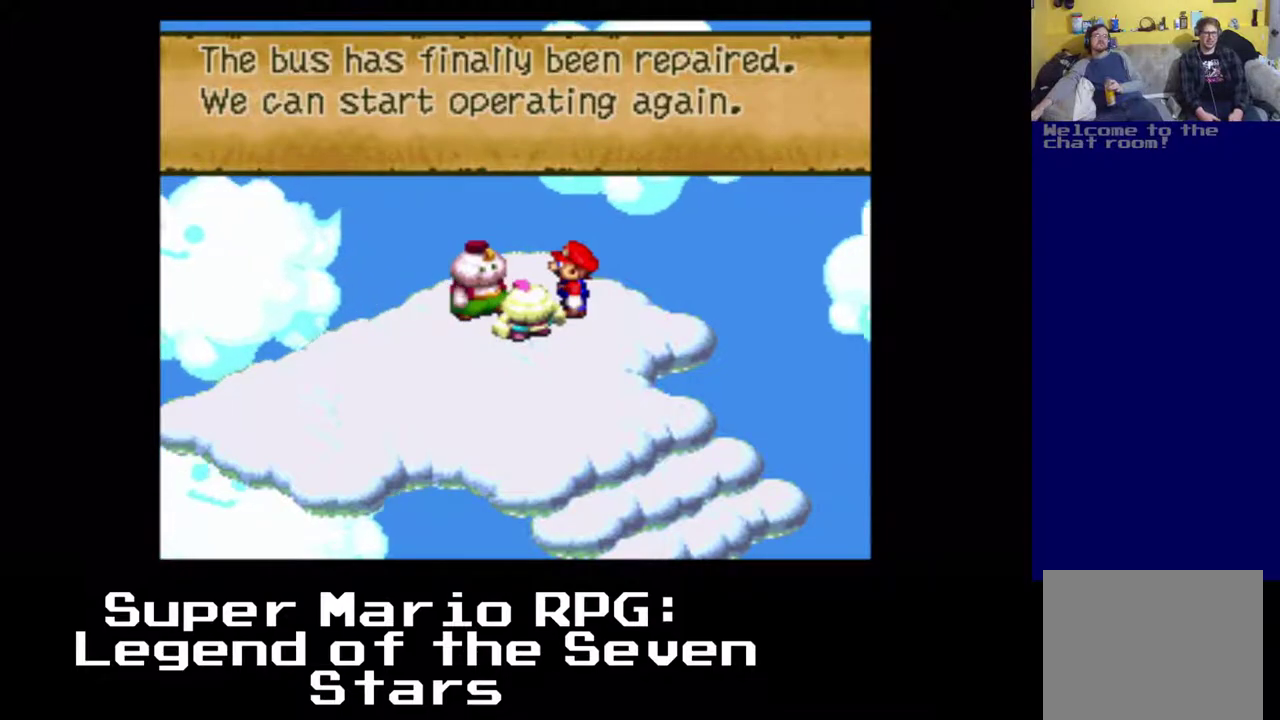
{"buttons": [], "left_stick": "center", "events": []}
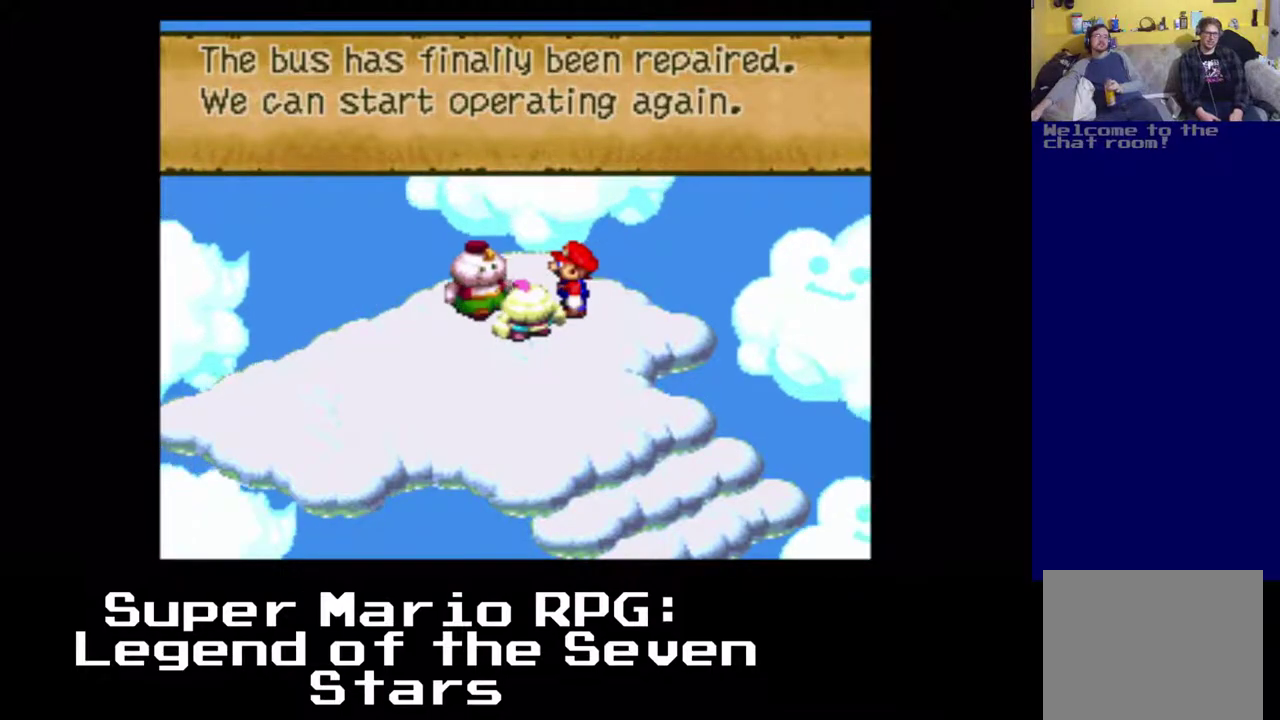
{"buttons": [], "left_stick": "center", "events": []}
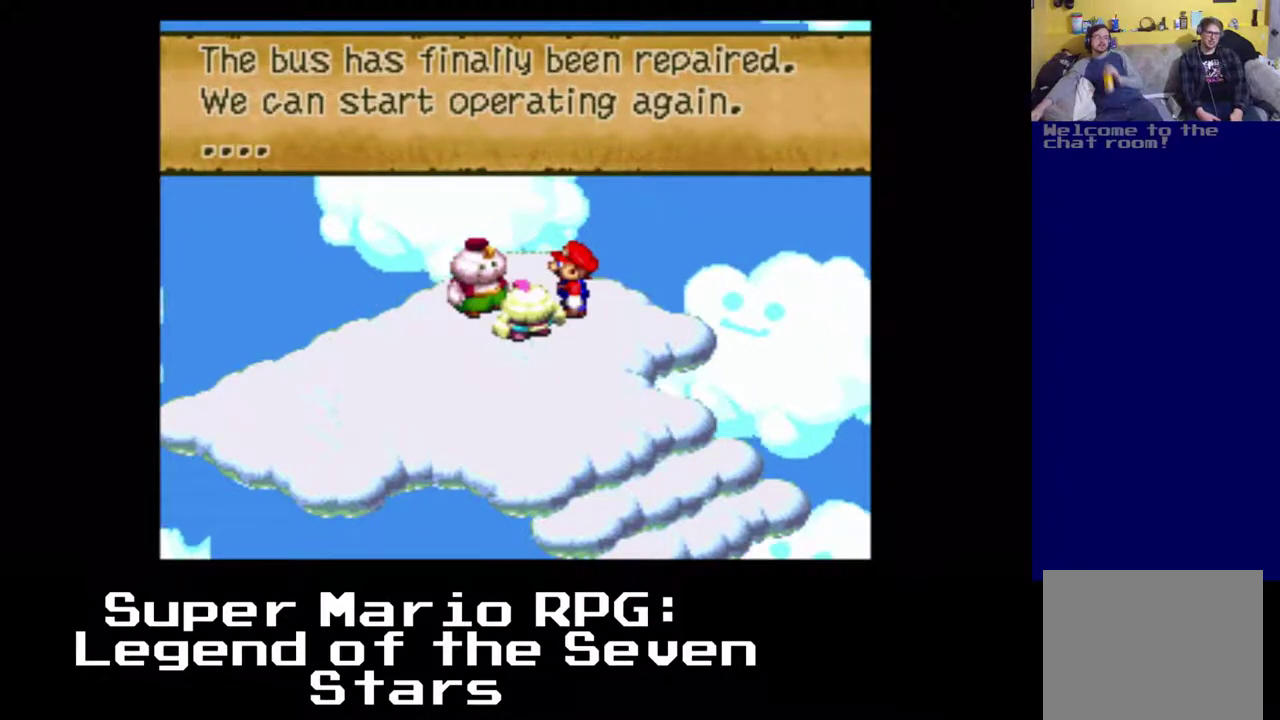
{"buttons": ["B"], "left_stick": "center", "events": [[383, "B", "down"]]}
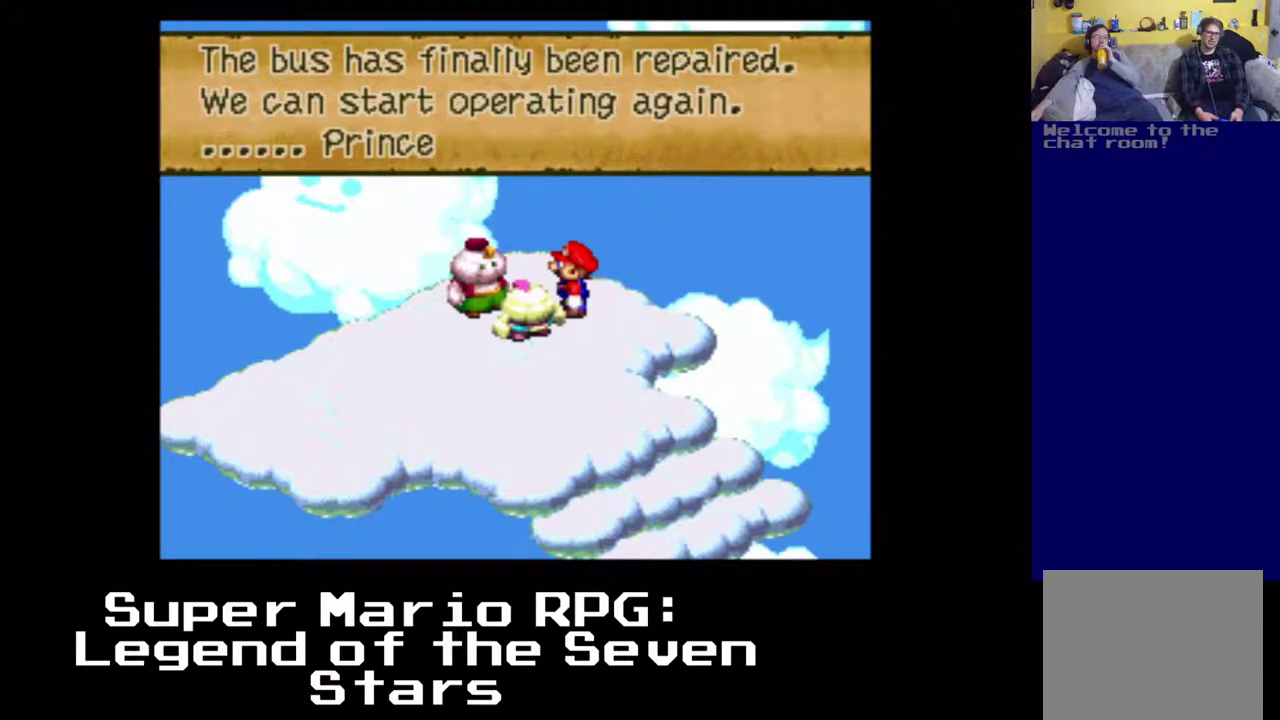
{"buttons": [], "left_stick": "center", "events": [[50, "B", "up"]]}
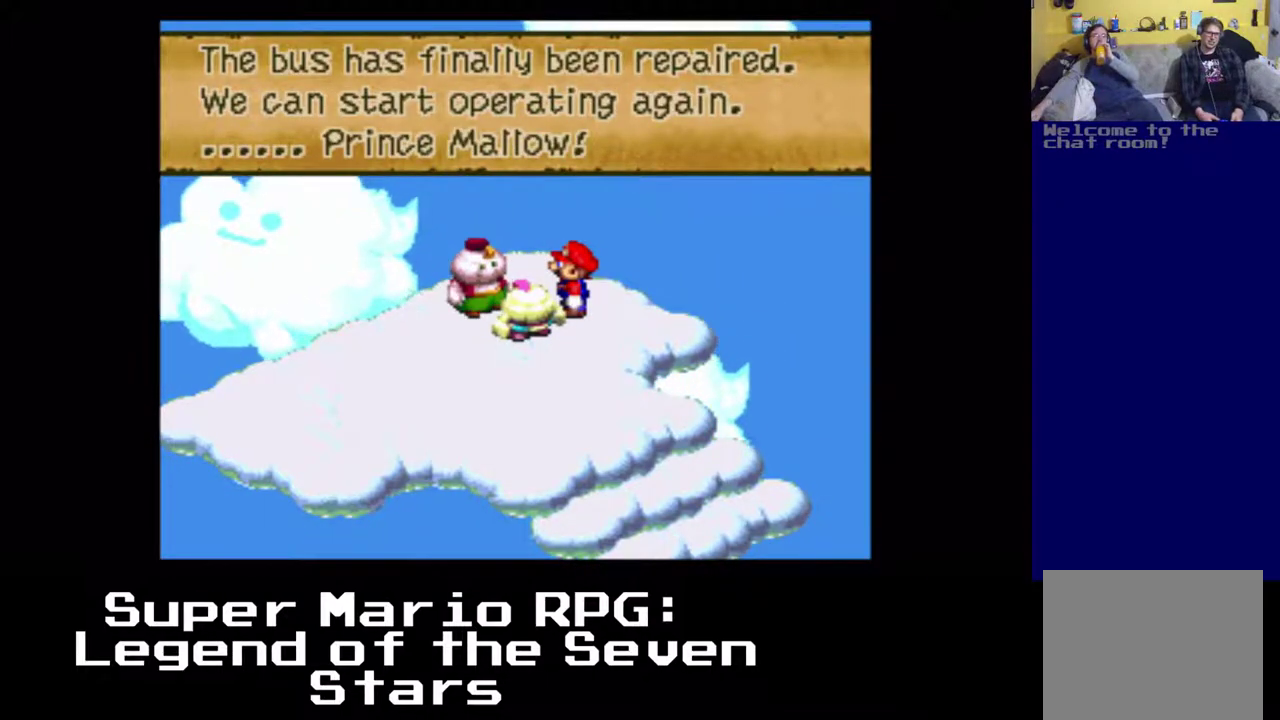
{"buttons": [], "left_stick": "center", "events": [[283, "B", "down"], [450, "B", "up"]]}